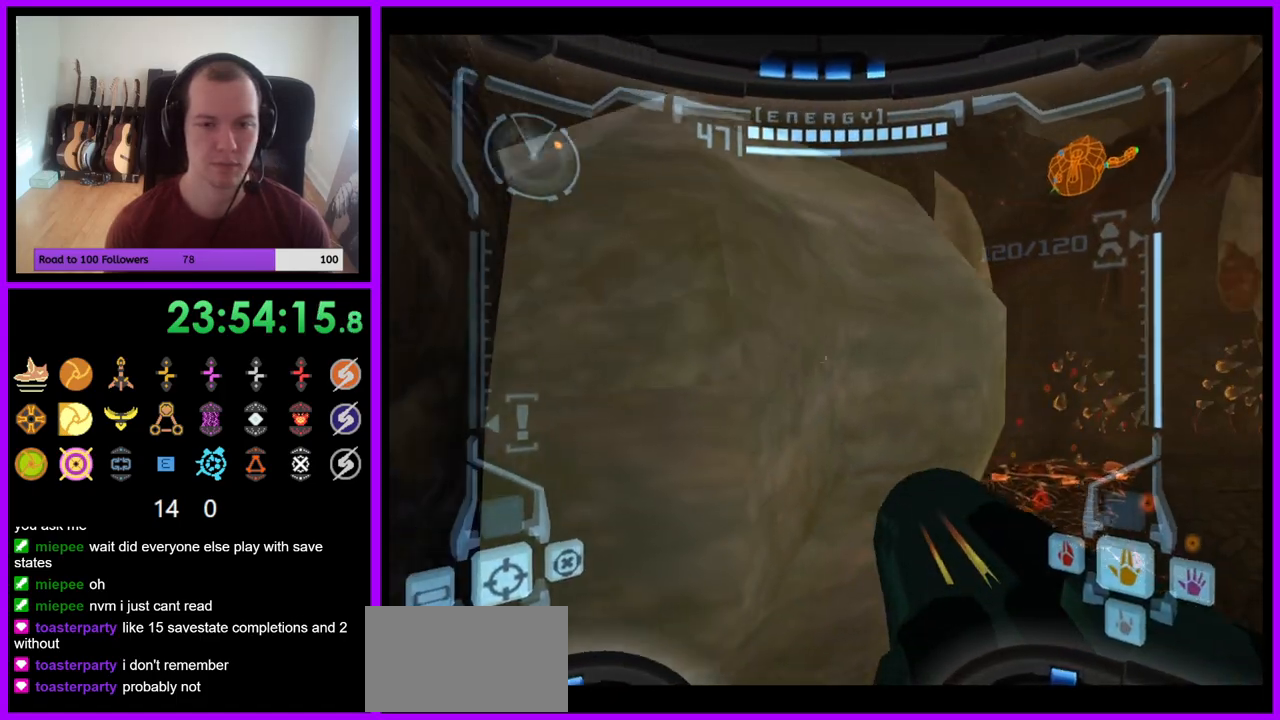
Gameplay with a controller (Nintendo layout); each line is a JSON object with the inputs held at the frame after it. "events" lists button and stick changes between this image and that frame as [ms after this image, input, new state], when the widget could be followed in between. Not read: L3 R3 START Z.
{"buttons": ["L1"], "left_stick": "up", "right_stick": "center", "events": [[133, "left_stick", "up"], [367, "B", "down"], [467, "B", "up"]]}
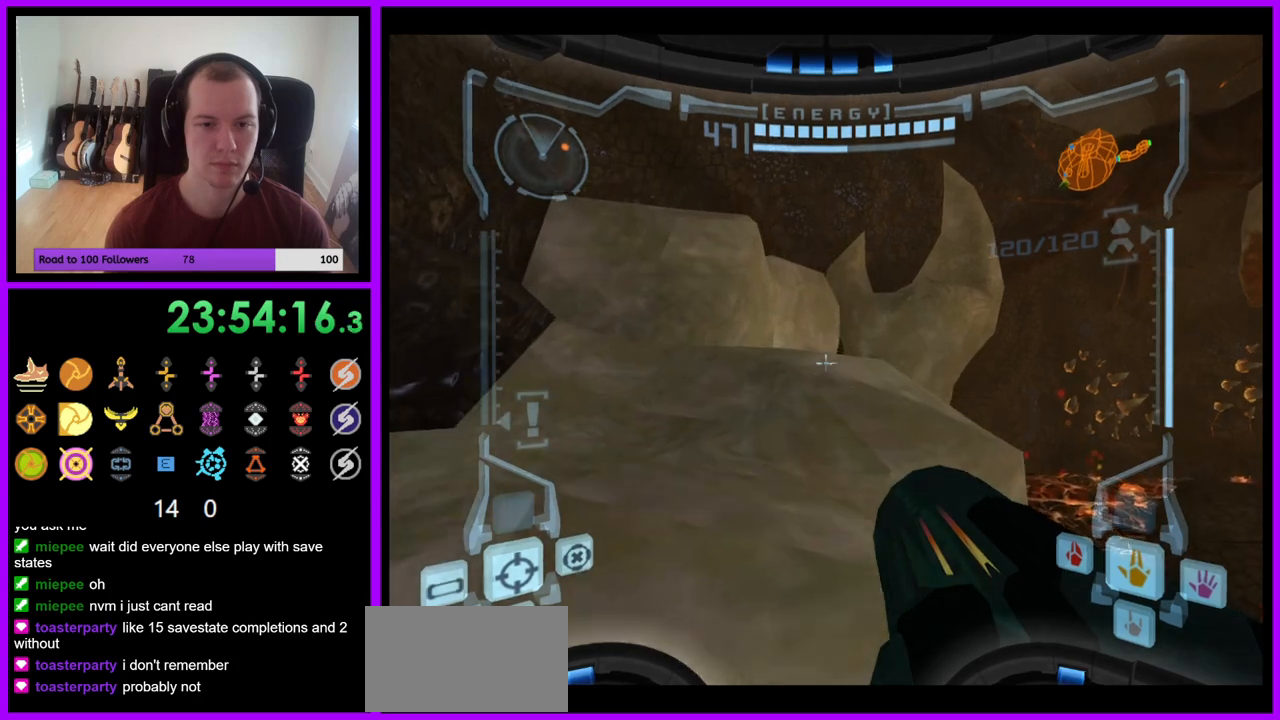
{"buttons": [], "left_stick": "up", "right_stick": "center", "events": [[33, "L1", "up"]]}
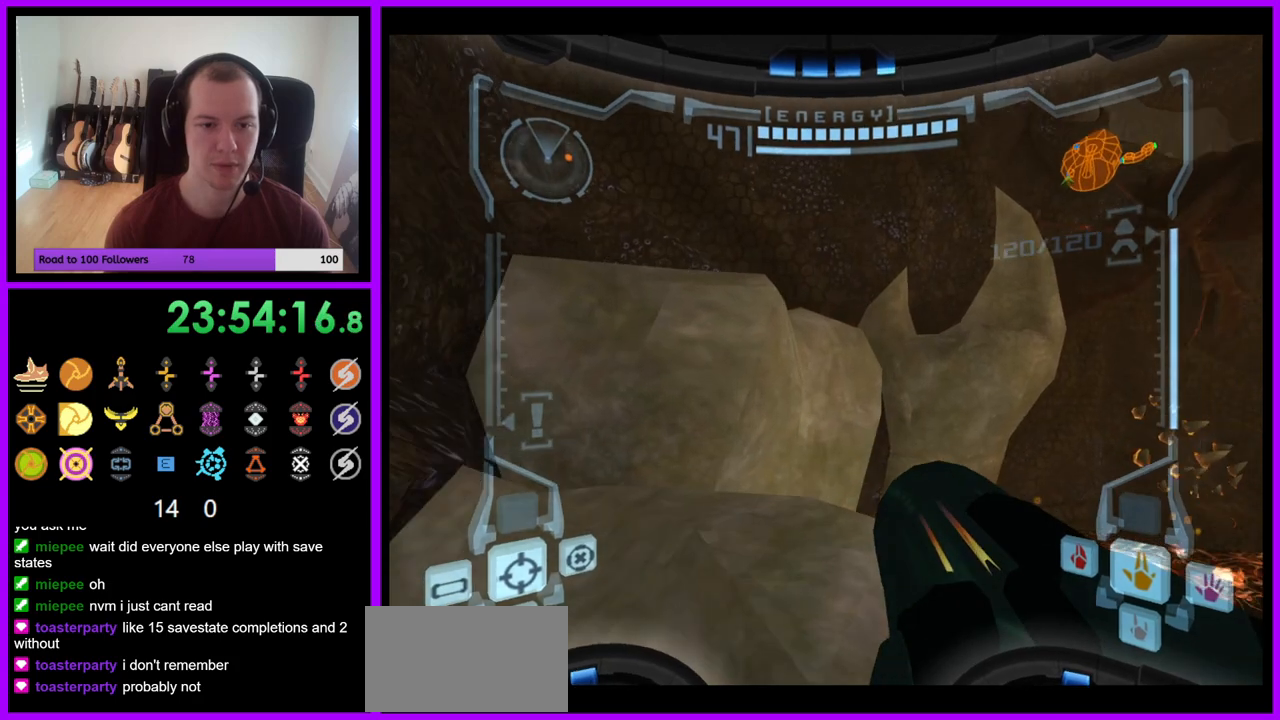
{"buttons": ["L1"], "left_stick": "up-left", "right_stick": "center", "events": [[283, "L1", "down"], [300, "left_stick", "up-left"], [367, "B", "down"], [467, "B", "up"]]}
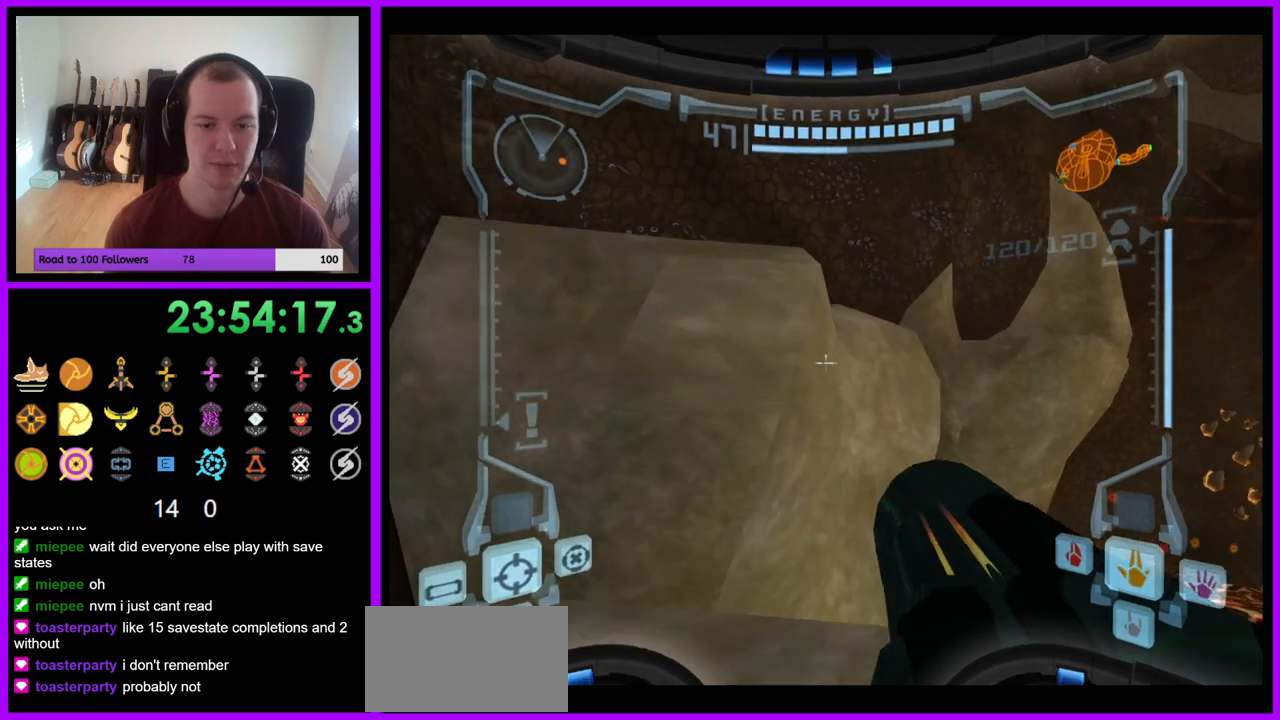
{"buttons": ["B"], "left_stick": "up-right", "right_stick": "center", "events": [[150, "L1", "up"], [183, "left_stick", "up"], [383, "left_stick", "up-right"], [450, "B", "down"]]}
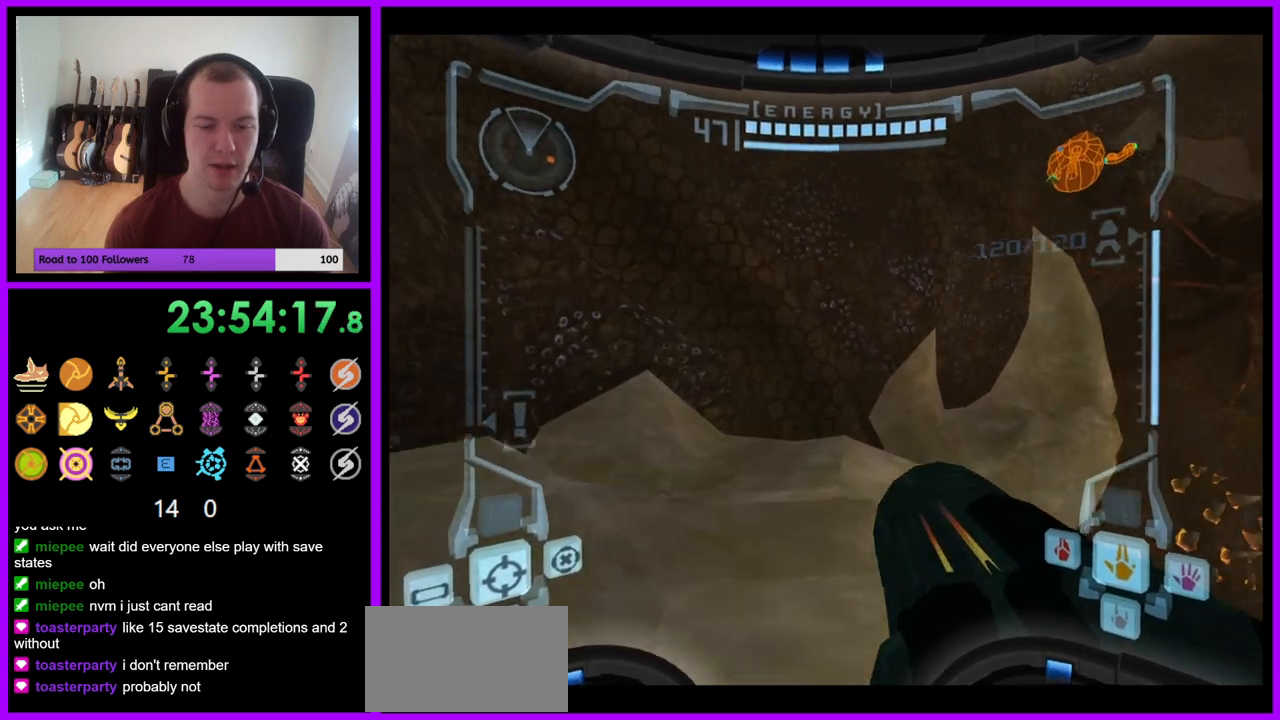
{"buttons": [], "left_stick": "up", "right_stick": "center", "events": [[67, "B", "up"], [400, "left_stick", "up"]]}
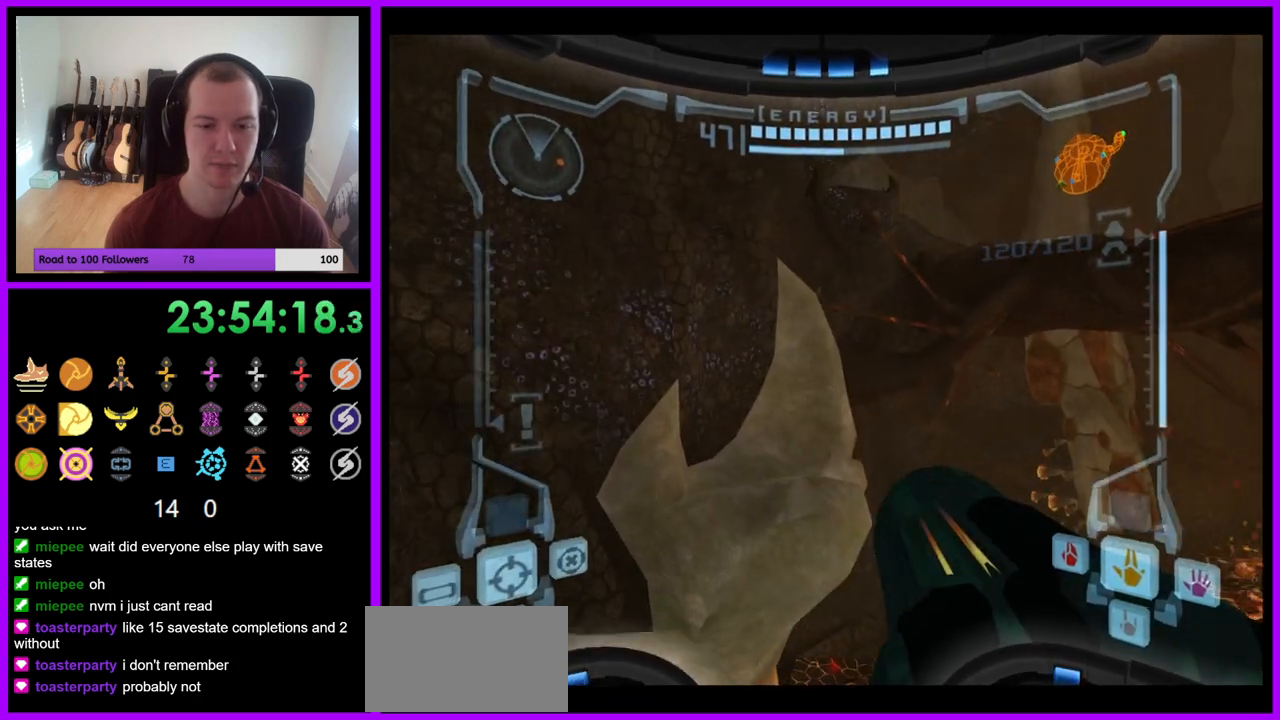
{"buttons": ["L1"], "left_stick": "left", "right_stick": "center", "events": [[33, "left_stick", "up-left"], [83, "L1", "down"], [433, "left_stick", "left"]]}
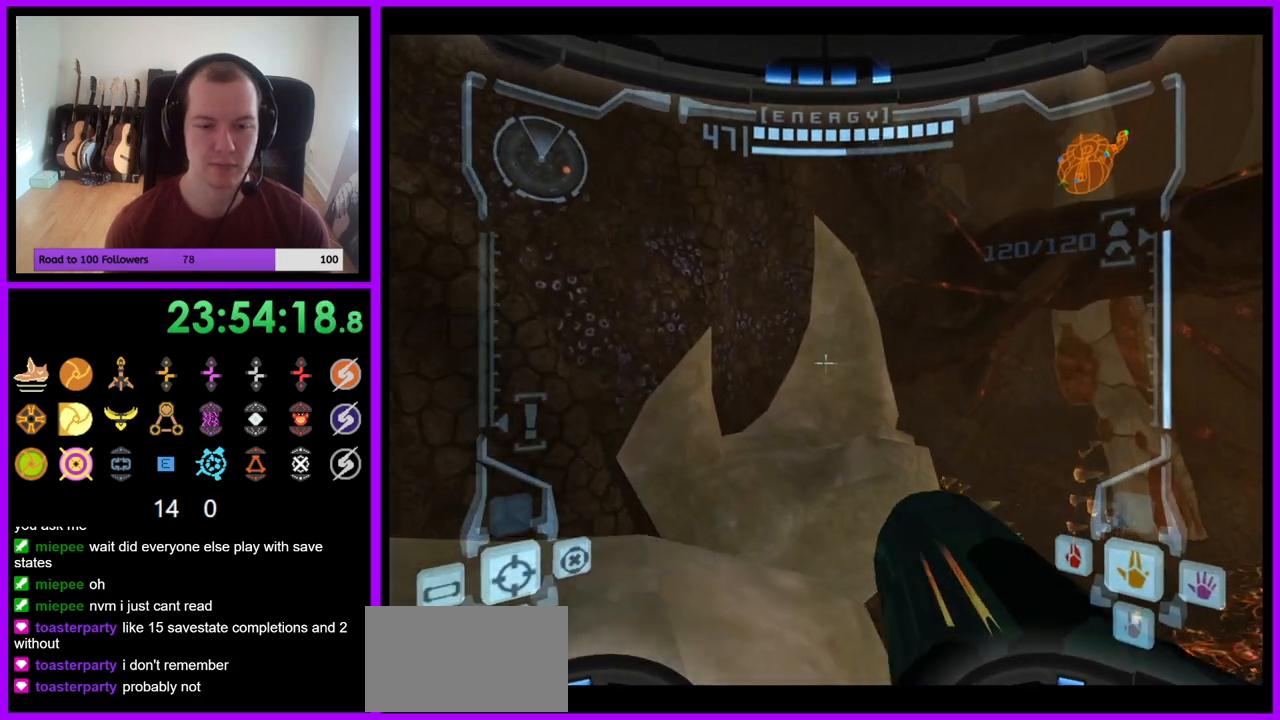
{"buttons": ["A"], "left_stick": "right", "right_stick": "center", "events": [[67, "L1", "up"], [150, "left_stick", "right"], [417, "right_stick", "up-right"], [467, "A", "down"], [483, "right_stick", "center"]]}
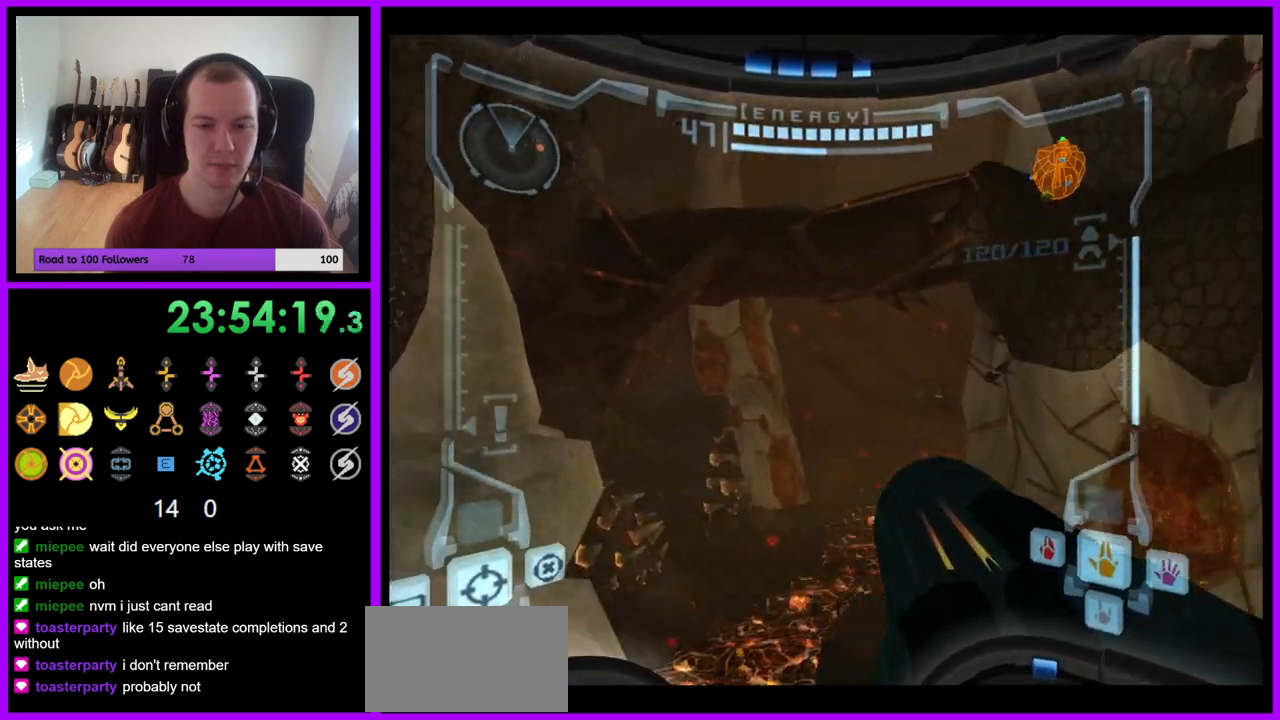
{"buttons": ["L1"], "left_stick": "left", "right_stick": "center", "events": [[50, "A", "up"], [83, "left_stick", "center"], [83, "right_stick", "up"], [167, "right_stick", "center"], [183, "left_stick", "left"], [217, "L1", "down"]]}
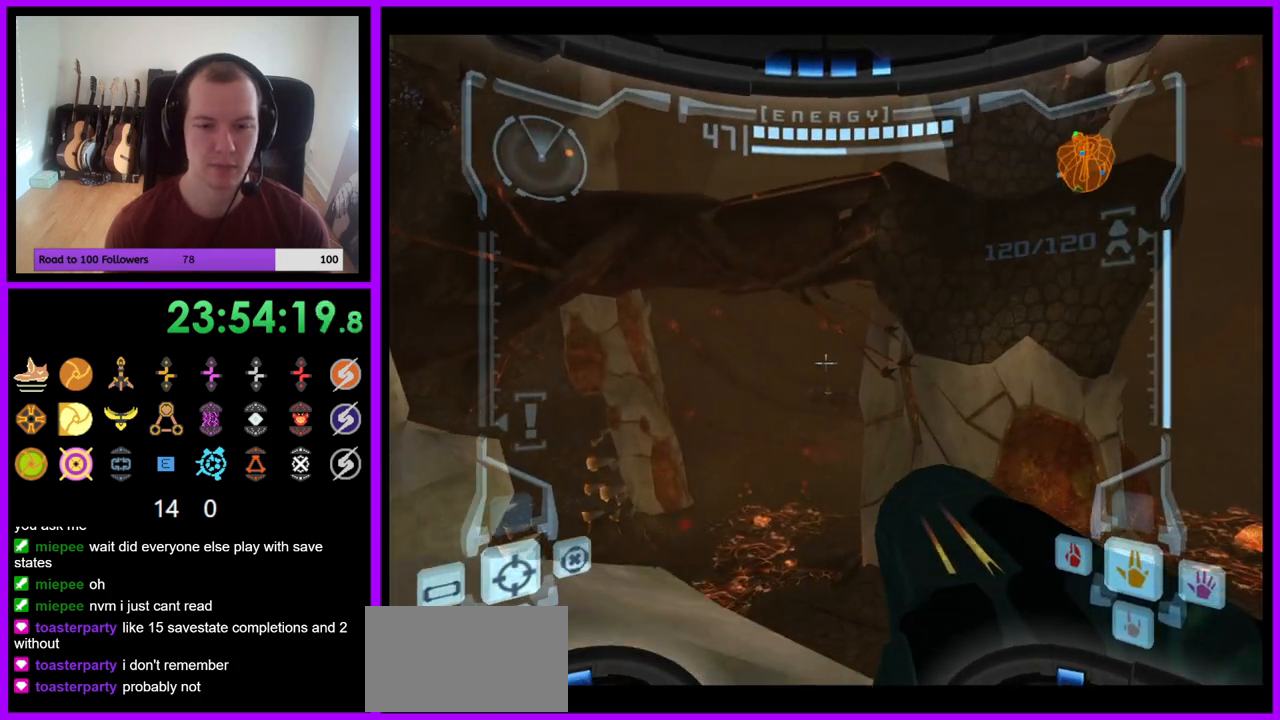
{"buttons": ["L1"], "left_stick": "up-left", "right_stick": "center", "events": [[117, "L1", "up"], [283, "left_stick", "up-left"], [400, "L1", "down"]]}
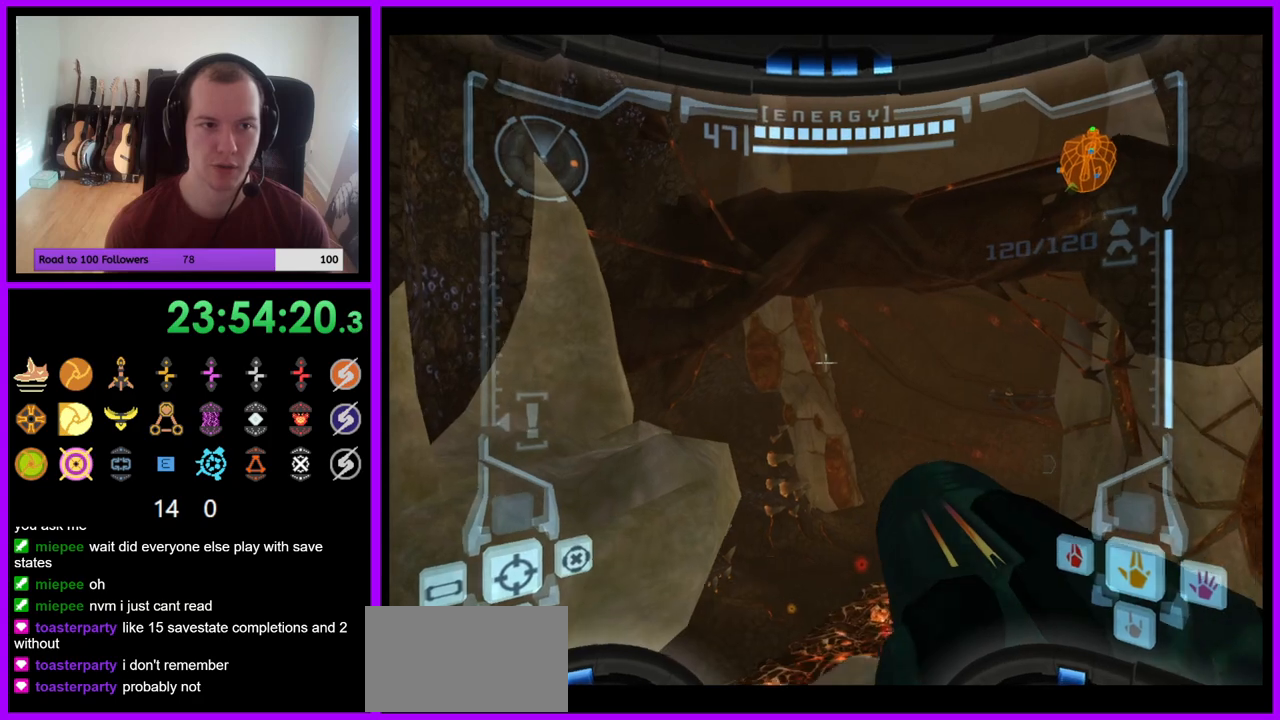
{"buttons": [], "left_stick": "up", "right_stick": "center", "events": [[17, "B", "down"], [100, "B", "up"], [333, "L1", "up"], [500, "left_stick", "up"]]}
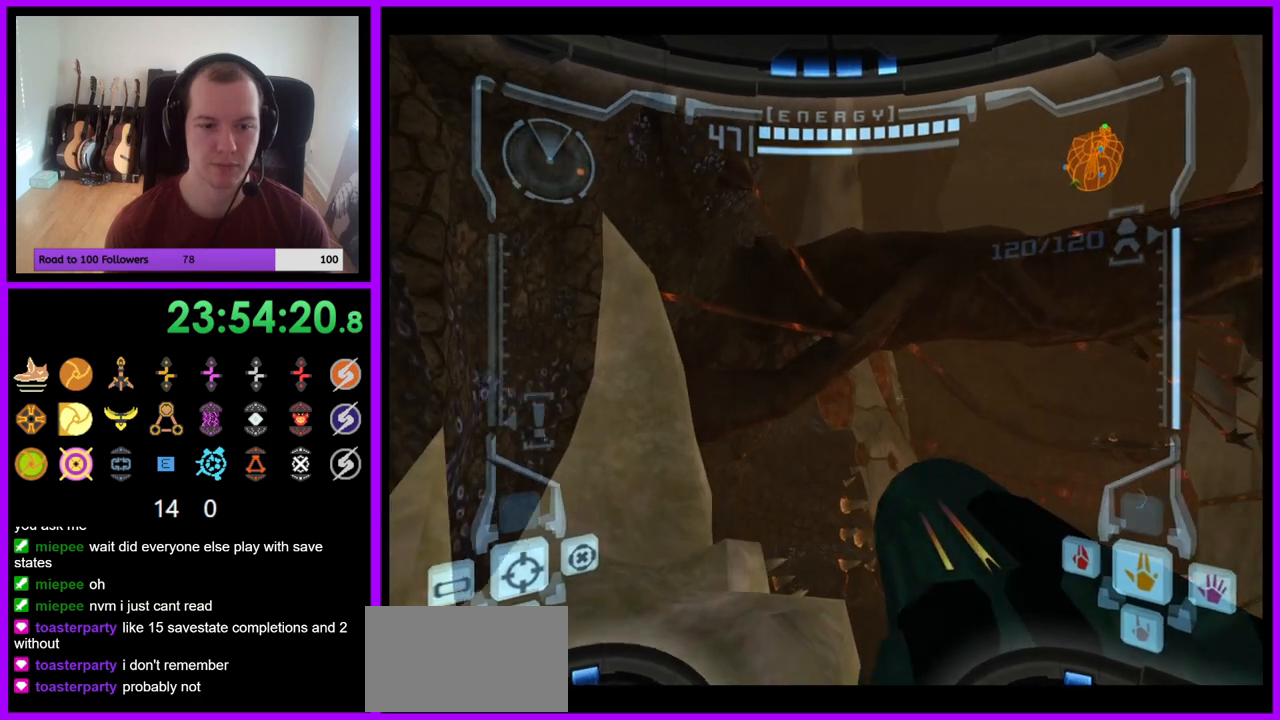
{"buttons": [], "left_stick": "up", "right_stick": "center", "events": []}
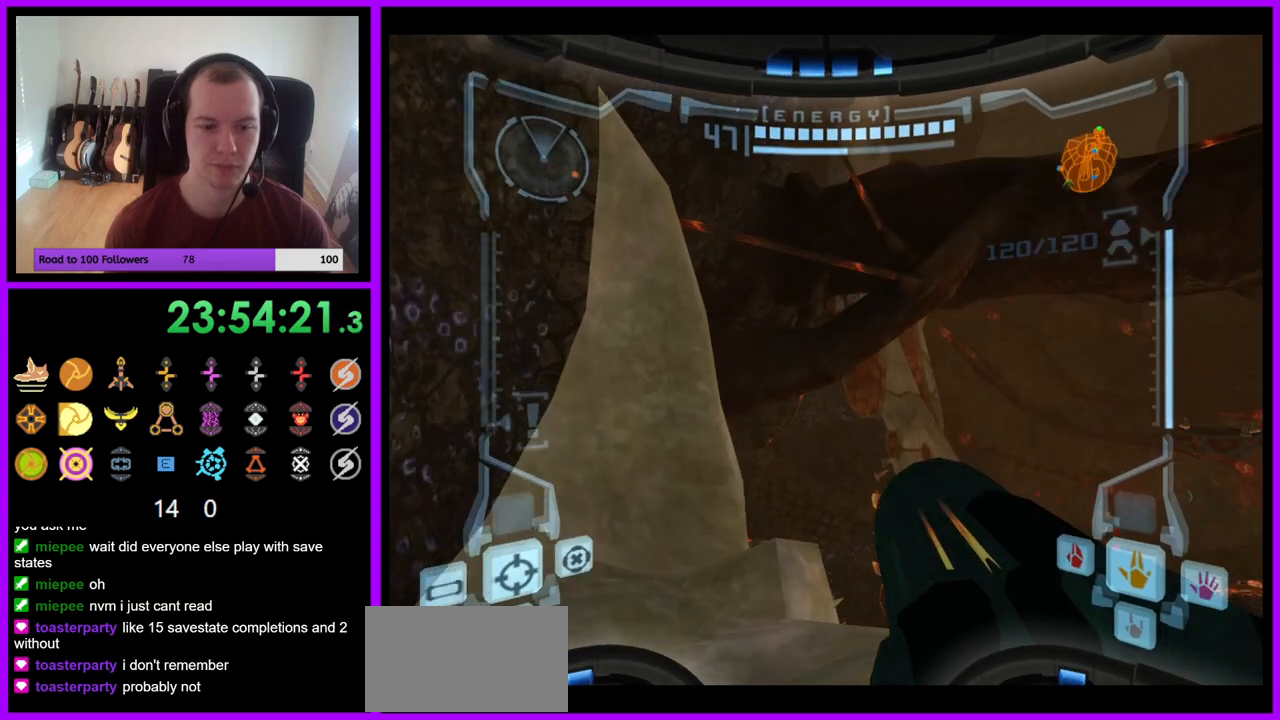
{"buttons": ["L1"], "left_stick": "up", "right_stick": "center", "events": [[167, "B", "down"], [250, "B", "up"], [250, "L1", "down"]]}
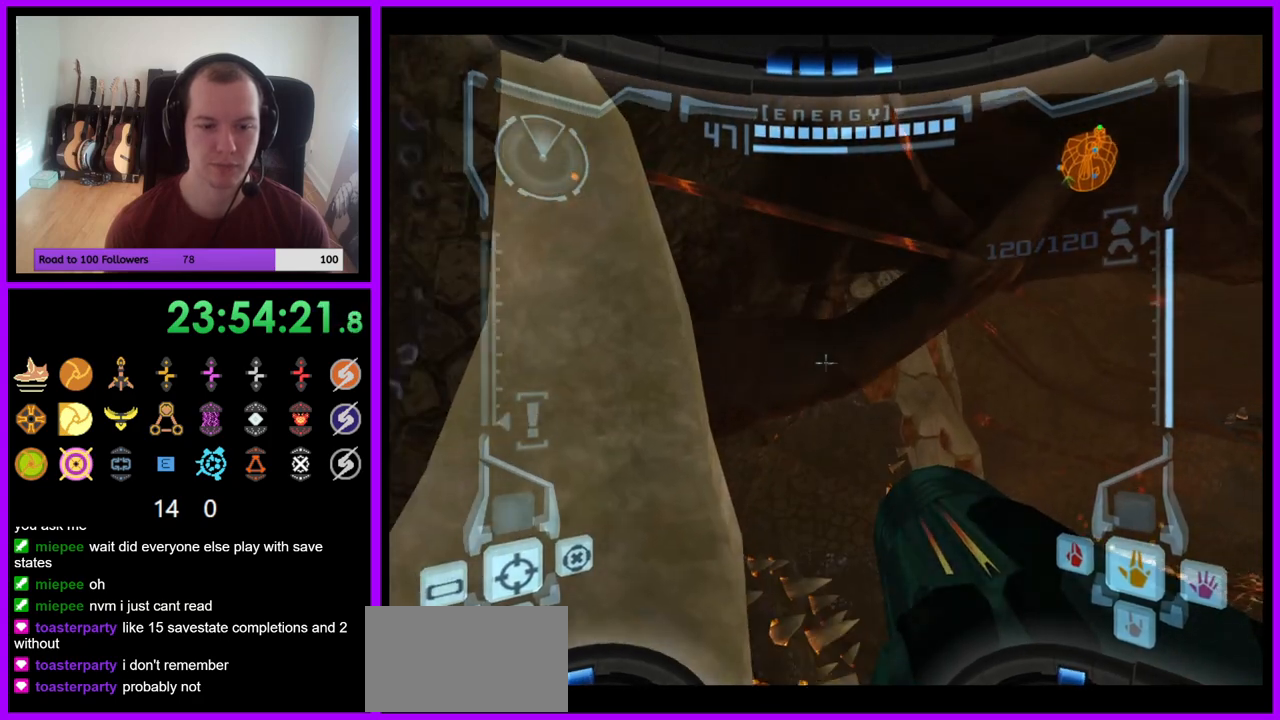
{"buttons": ["L1"], "left_stick": "up", "right_stick": "center", "events": []}
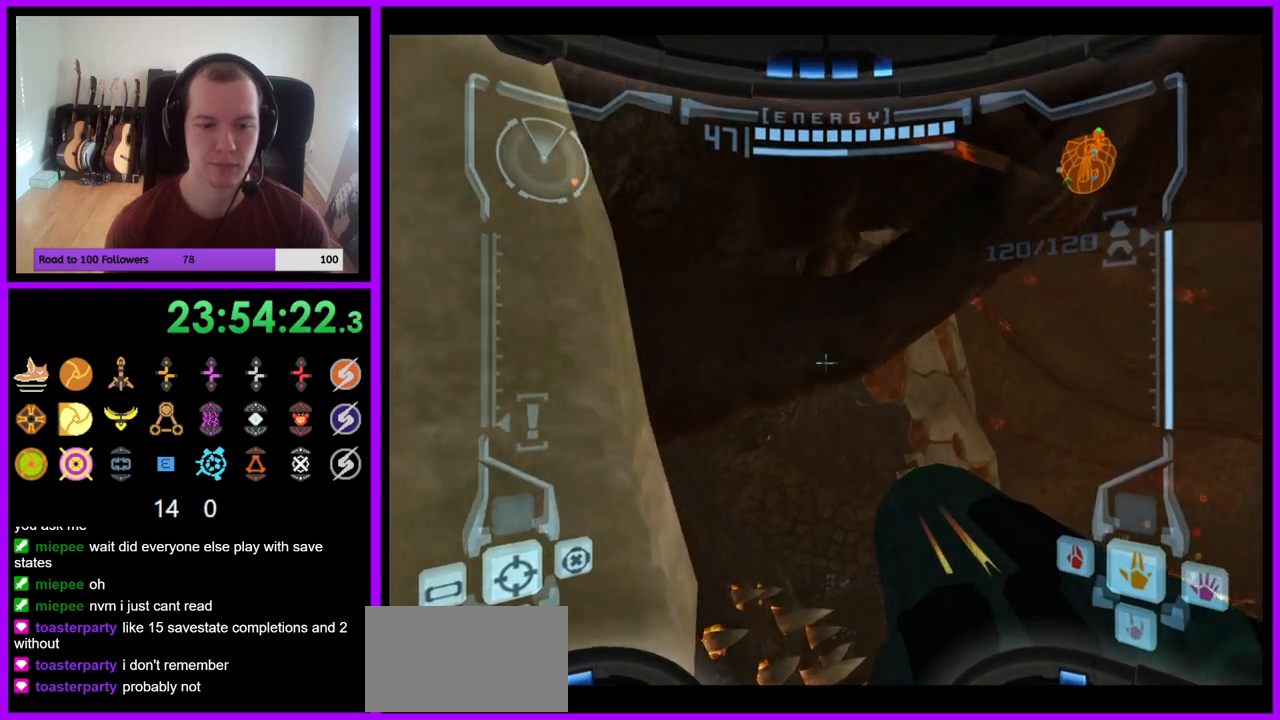
{"buttons": [], "left_stick": "center", "right_stick": "center", "events": [[133, "left_stick", "center"], [250, "L1", "up"]]}
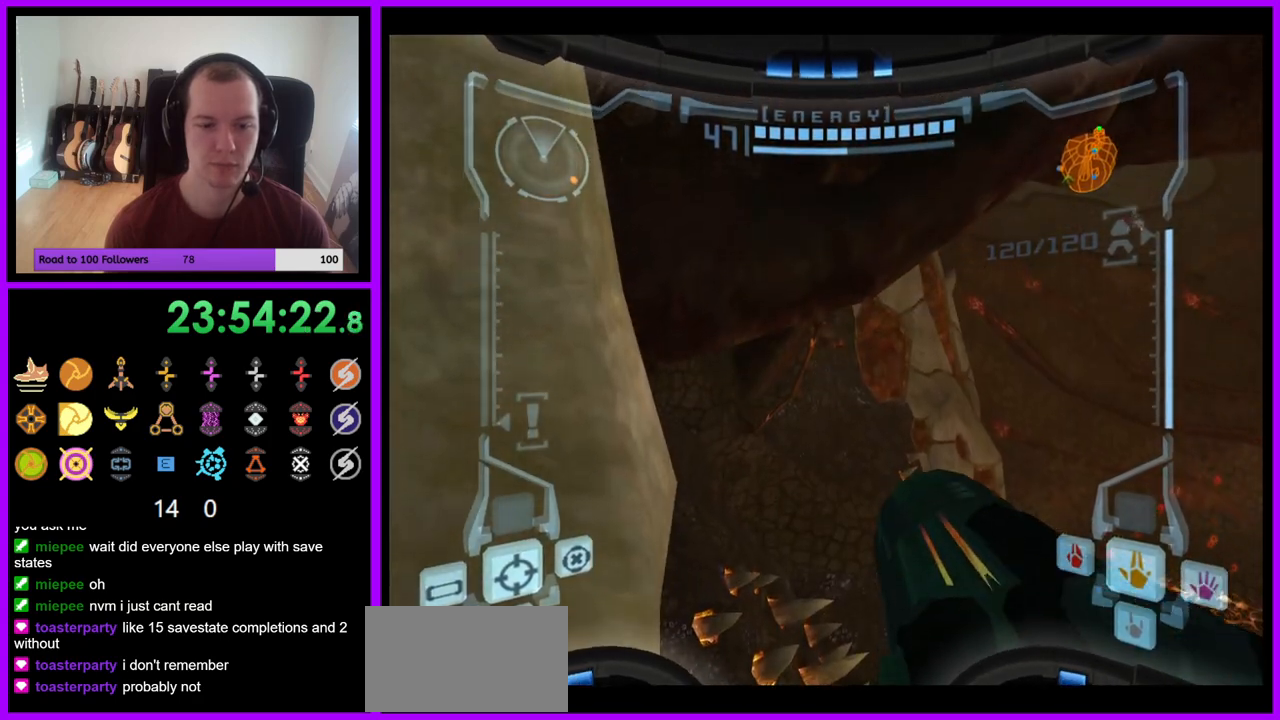
{"buttons": ["R1"], "left_stick": "right", "right_stick": "center", "events": [[50, "L1", "down"], [50, "left_stick", "up"], [200, "left_stick", "center"], [400, "L1", "up"], [450, "R1", "down"], [467, "left_stick", "right"]]}
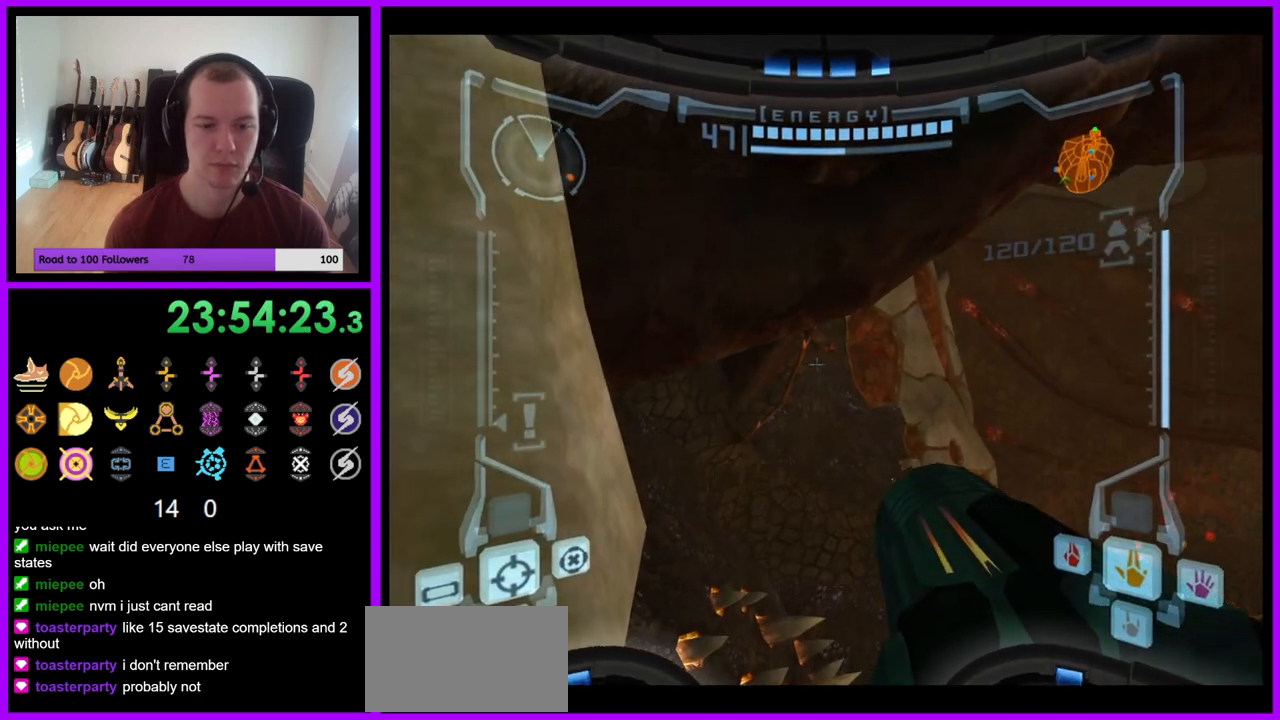
{"buttons": ["R1"], "left_stick": "right", "right_stick": "center"}
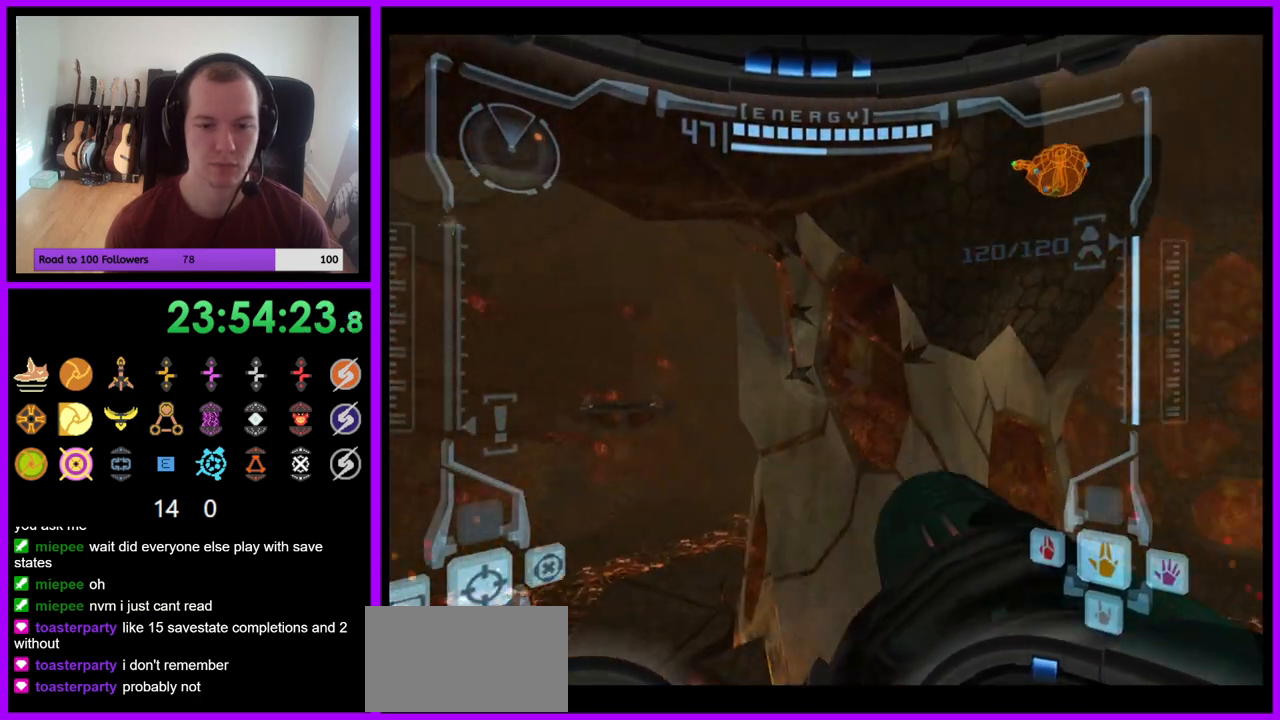
{"buttons": ["R1"], "left_stick": "right", "right_stick": "center", "events": [[33, "left_stick", "center"], [233, "left_stick", "right"], [417, "right_stick", "up-right"], [483, "right_stick", "center"]]}
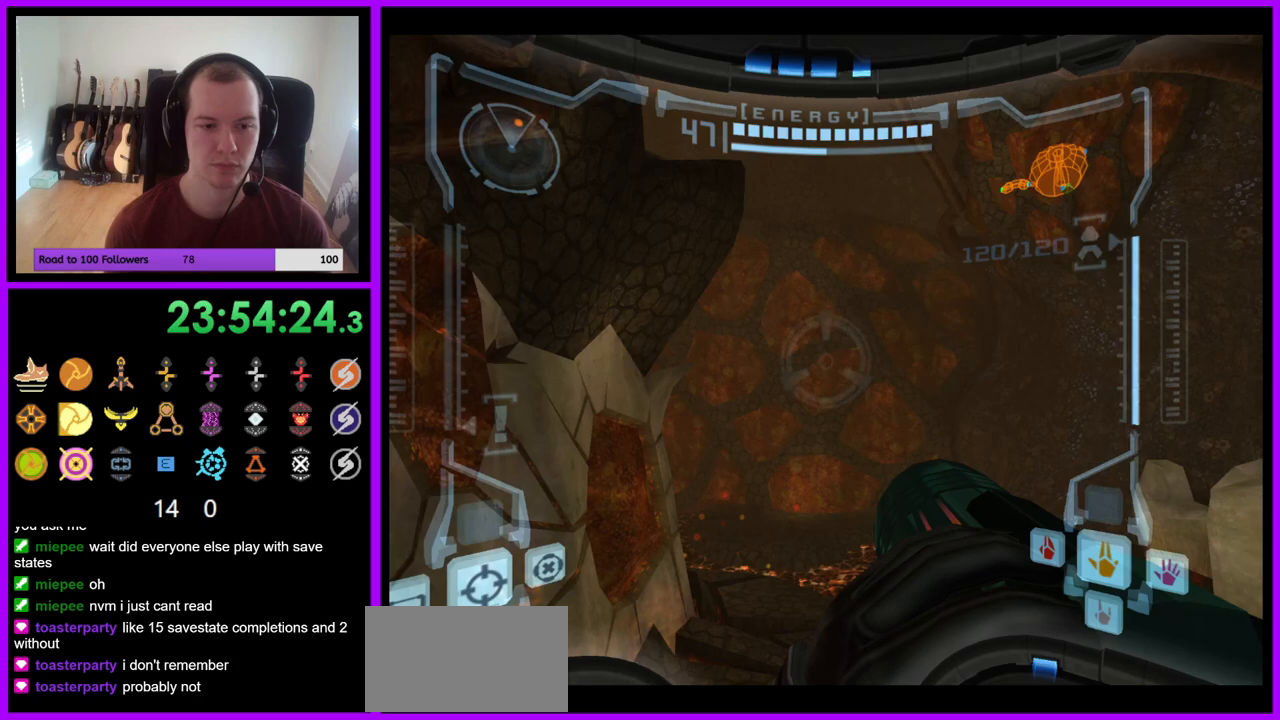
{"buttons": ["L1"], "left_stick": "center", "right_stick": "center"}
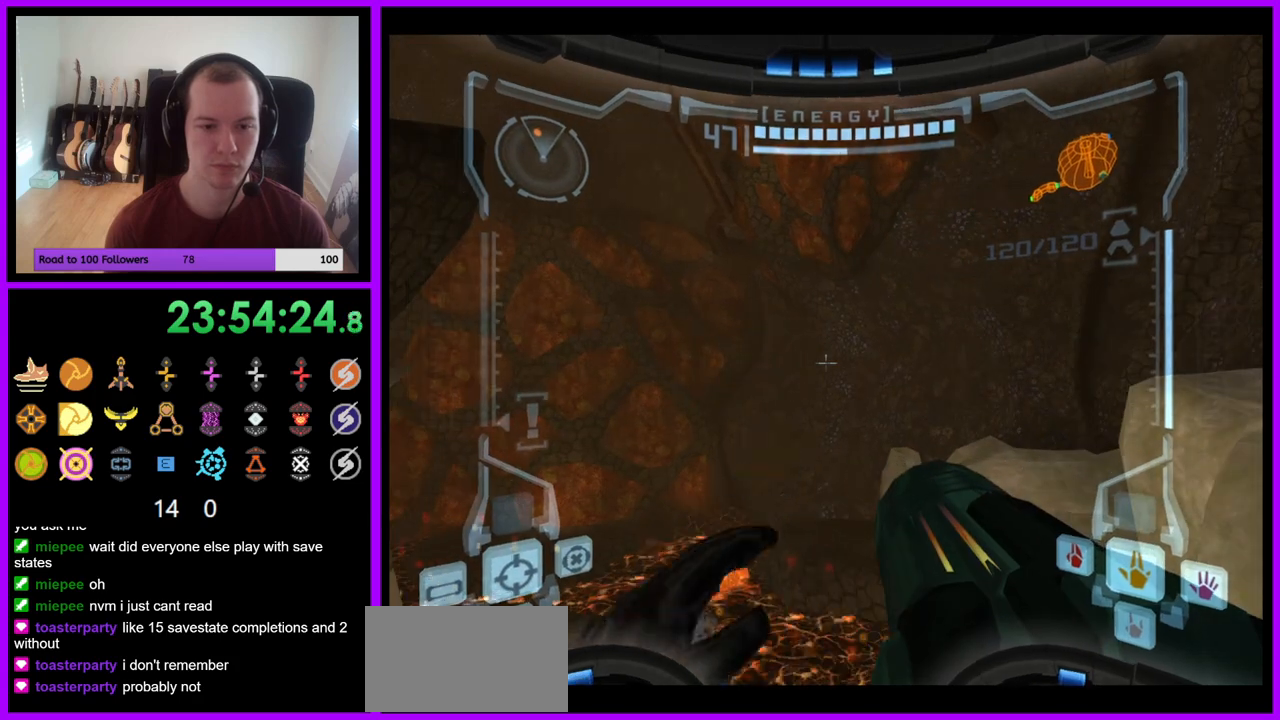
{"buttons": ["L1"], "left_stick": "center", "right_stick": "center", "events": [[100, "L1", "up"], [100, "R1", "down"], [150, "left_stick", "up-left"], [267, "left_stick", "up"], [433, "L1", "down"], [433, "left_stick", "center"], [450, "R1", "up"]]}
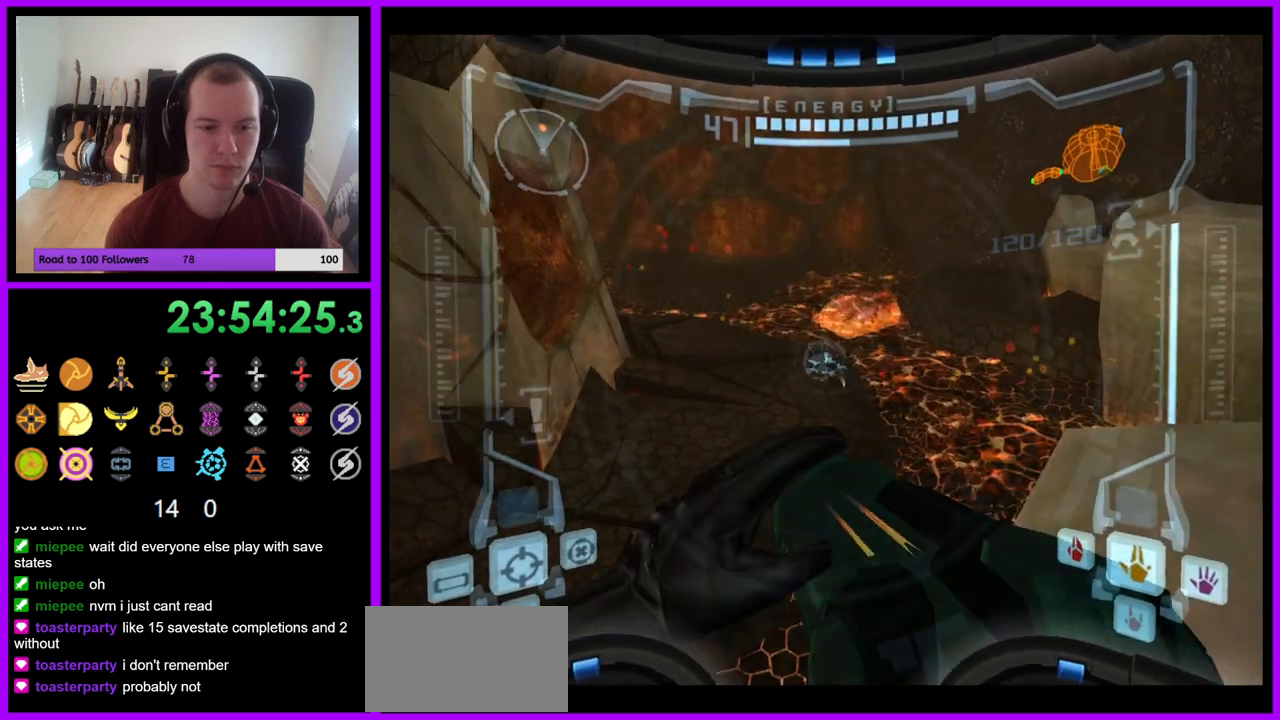
{"buttons": ["B", "L1"], "left_stick": "left", "right_stick": "center", "events": [[450, "left_stick", "left"], [467, "B", "down"]]}
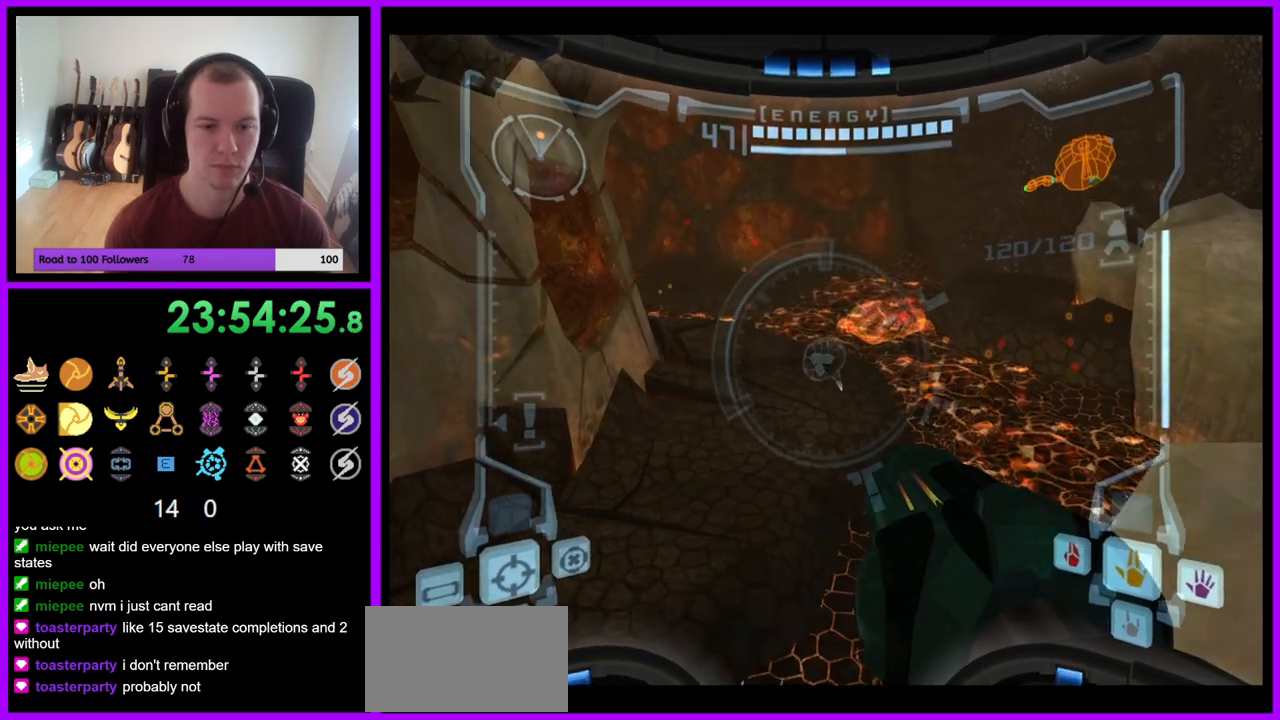
{"buttons": [], "left_stick": "up", "right_stick": "center", "events": [[33, "B", "up"], [150, "L1", "up"], [167, "left_stick", "up-left"], [267, "left_stick", "up"], [367, "B", "down"], [467, "B", "up"]]}
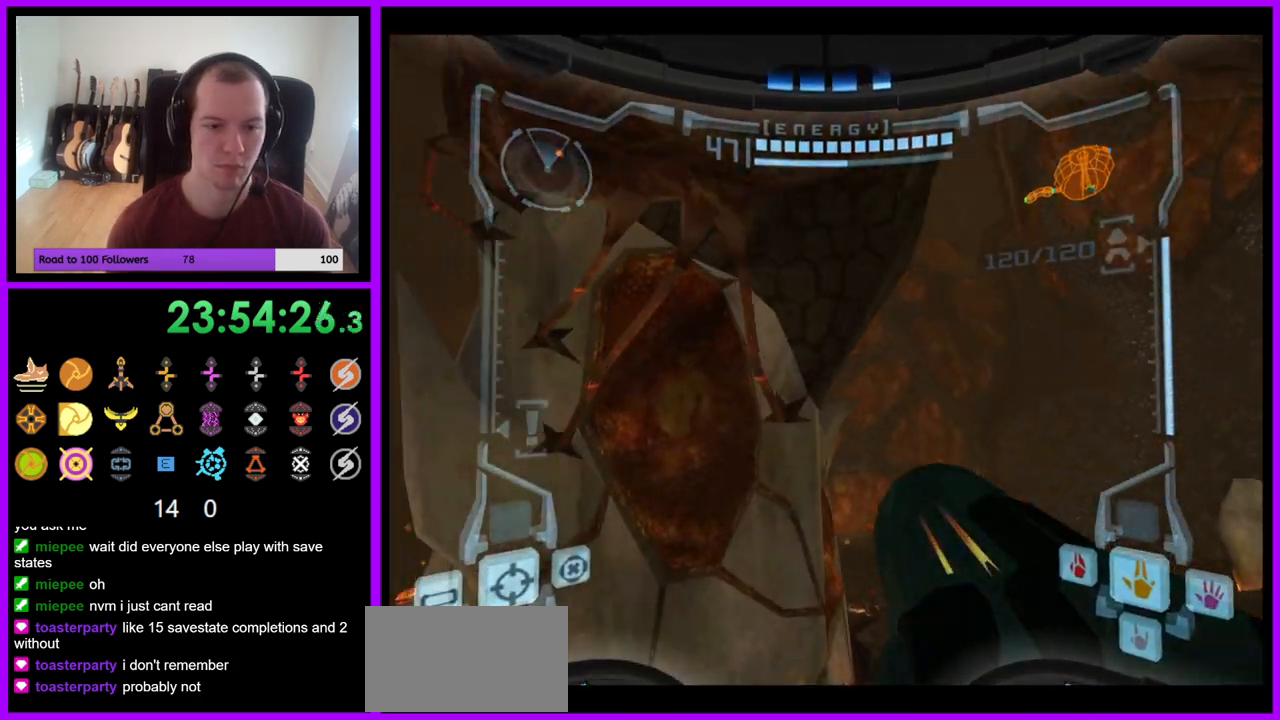
{"buttons": [], "left_stick": "up", "right_stick": "center", "events": []}
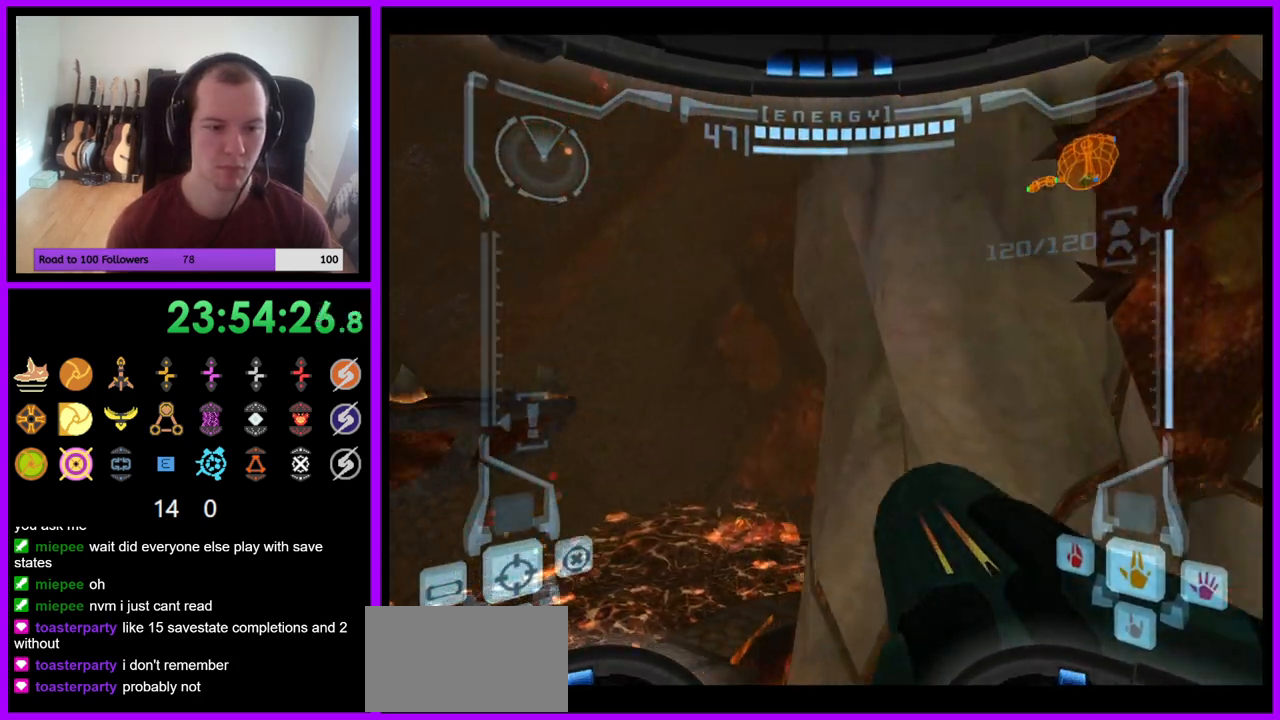
{"buttons": ["L1"], "left_stick": "up-right", "right_stick": "center", "events": [[67, "B", "down"], [167, "B", "up"], [450, "L1", "down"], [450, "left_stick", "up-right"]]}
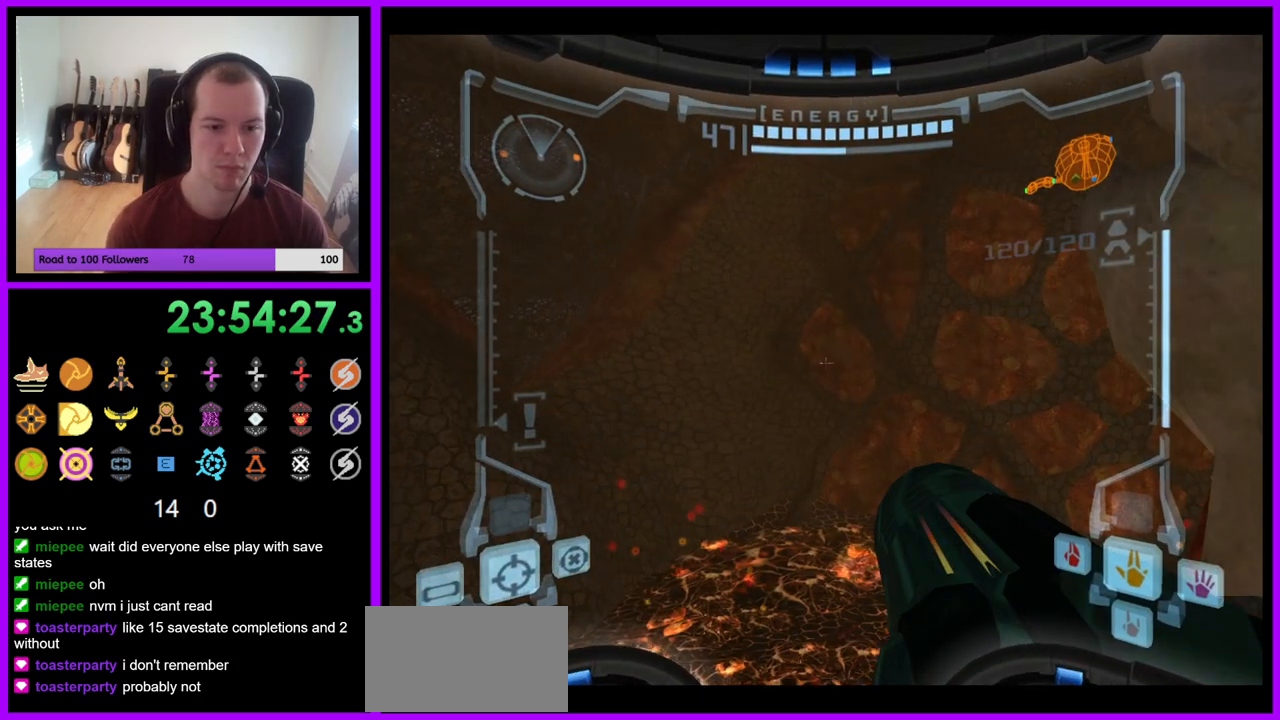
{"buttons": ["L1"], "left_stick": "right", "right_stick": "center", "events": [[317, "left_stick", "right"]]}
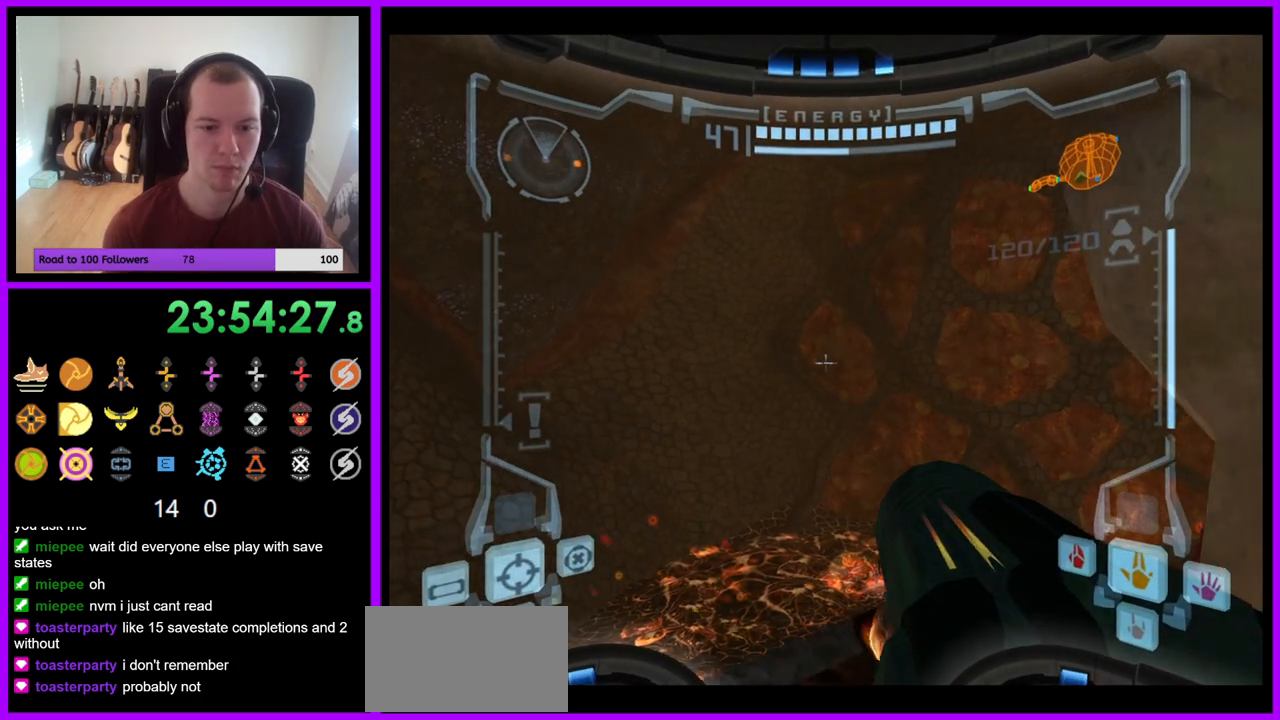
{"buttons": ["L1"], "left_stick": "center", "right_stick": "center", "events": [[133, "left_stick", "up-right"], [350, "left_stick", "center"]]}
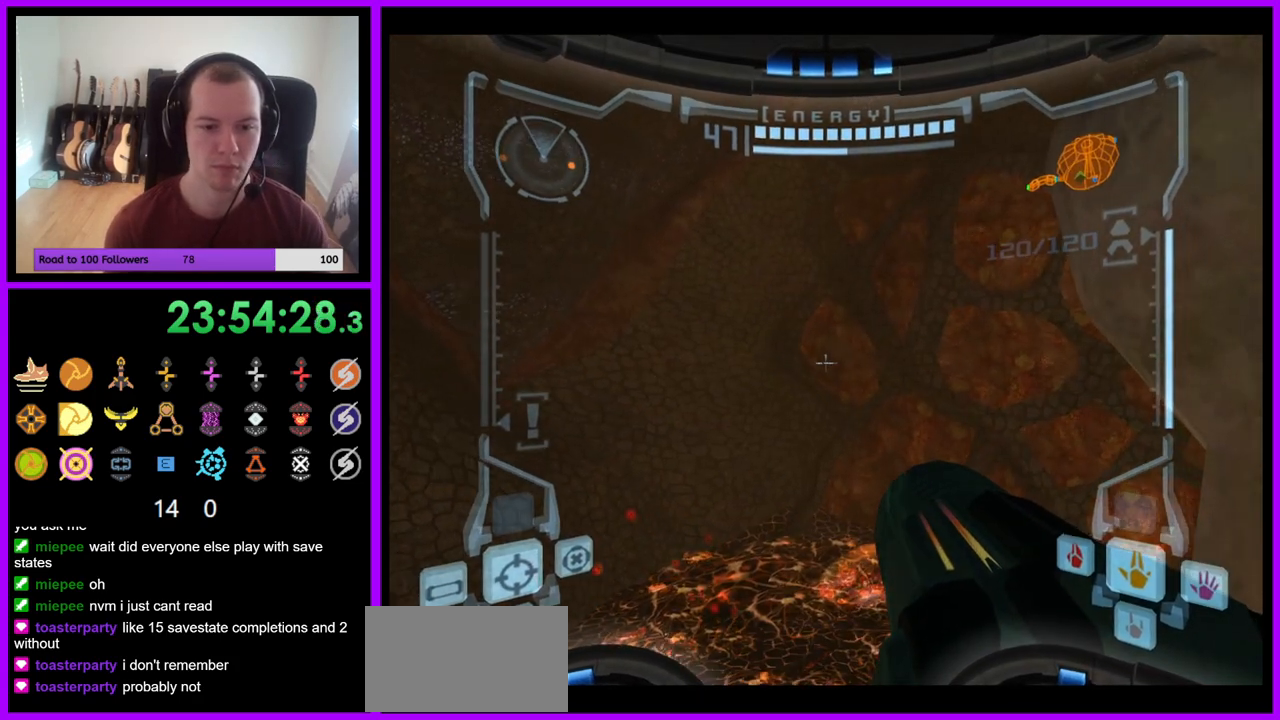
{"buttons": [], "left_stick": "center", "right_stick": "center", "events": [[67, "L1", "up"], [167, "left_stick", "left"], [267, "left_stick", "center"]]}